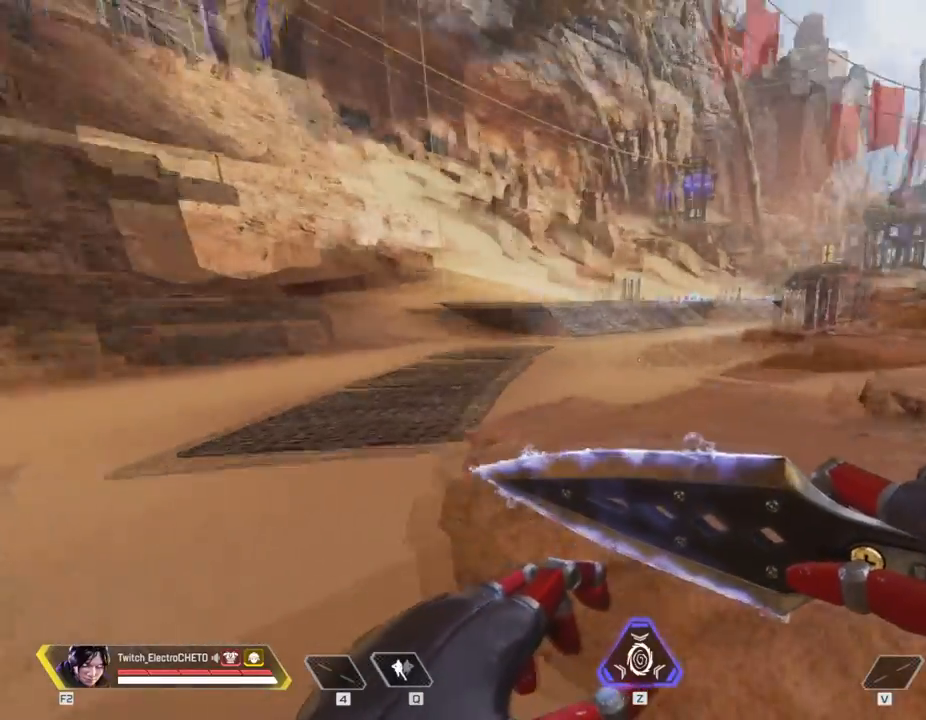
Gameplay with keyboard and mouse; each line is a JSON object with the keys and mouse buttons held at the frame after it. "events" lists presses ("down") and releases ("up") of "1", "2", "3", "4", "5", "a", "alt", "c", "caps_lock", "ctrl", "d", "e", "f", "g", "q", "r", "s", "shift", "space", "t", "tab", "v", "w", "x", "z", "mouse_left", "mouse_wheel" and "mouse_right" between this image and that frame as [ms after this image, input, new state], when the widget could be followed in between. "mouse_left", "mouse_wheel", "mouse_right" = the "left", "wheel", "right" buttons of the "mouse" list. No other keys are recorded. "wheel" means that the mouse wheel is clicked or scrolled. Not read: mouse_move.
{"keys": [], "mouse": [], "events": []}
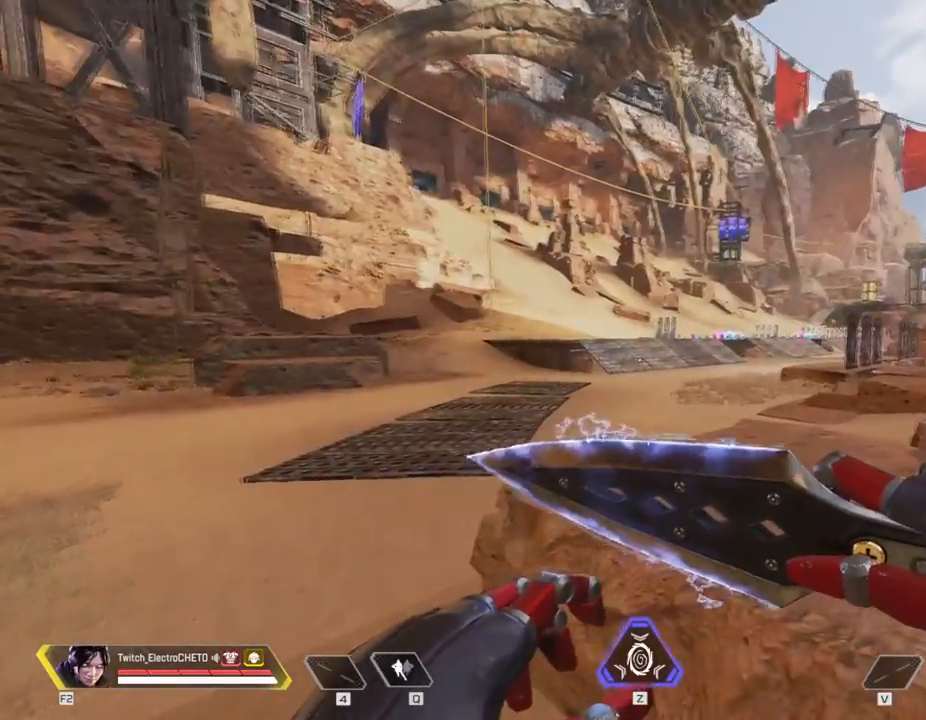
{"keys": [], "mouse": [], "events": []}
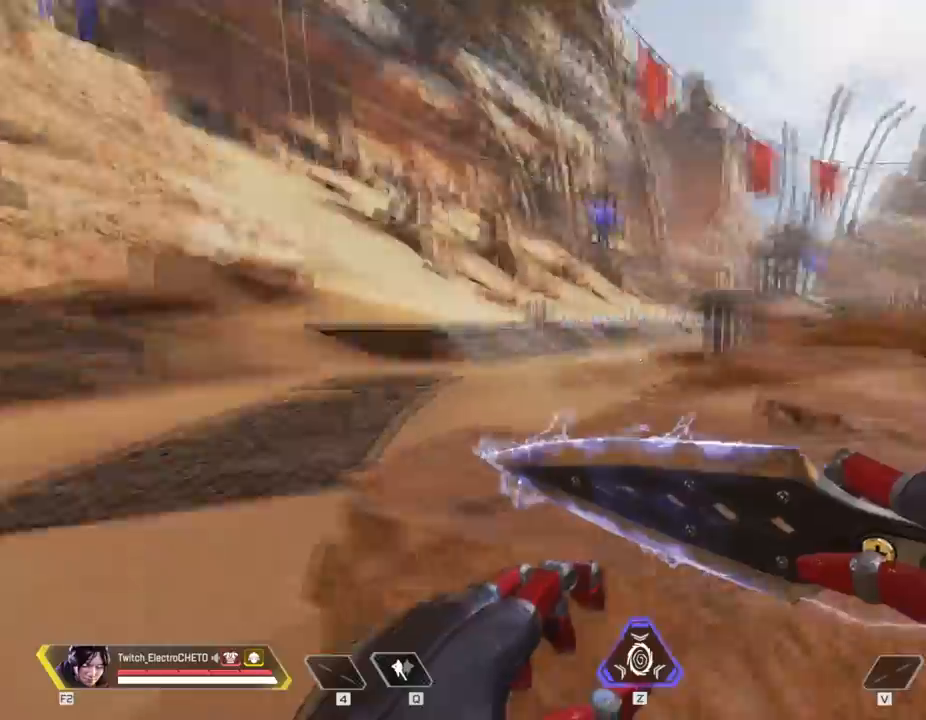
{"keys": [], "mouse": [], "events": []}
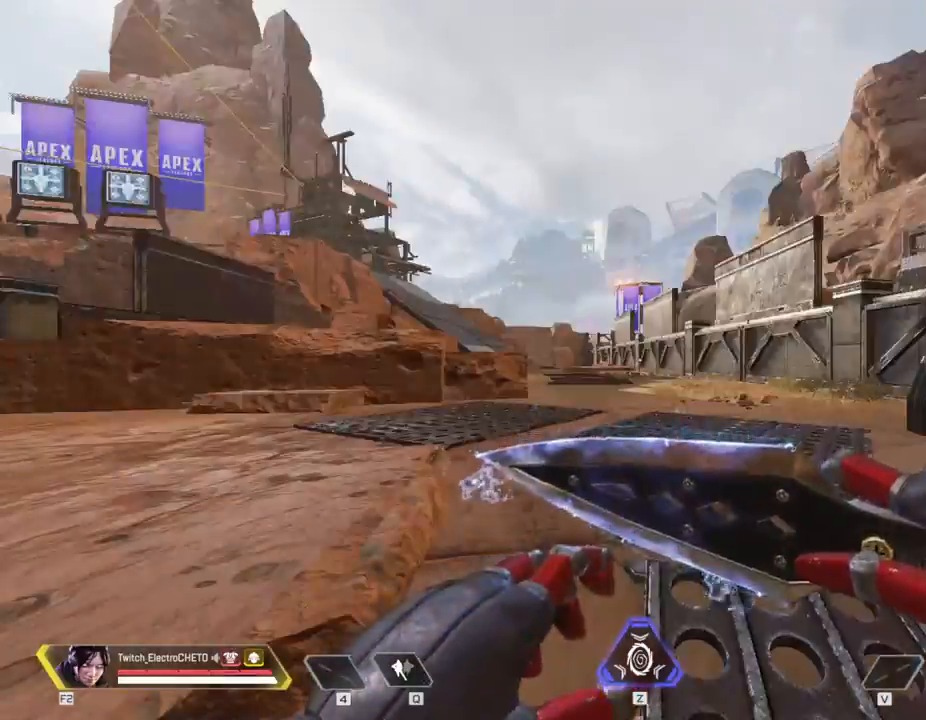
{"keys": [], "mouse": [], "events": []}
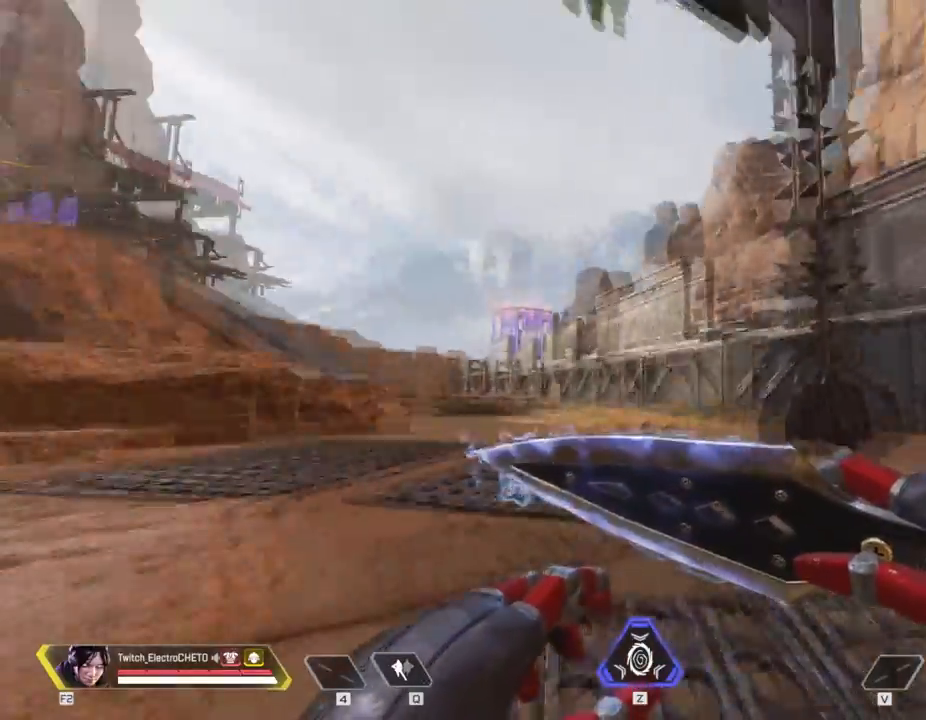
{"keys": [], "mouse": [], "events": []}
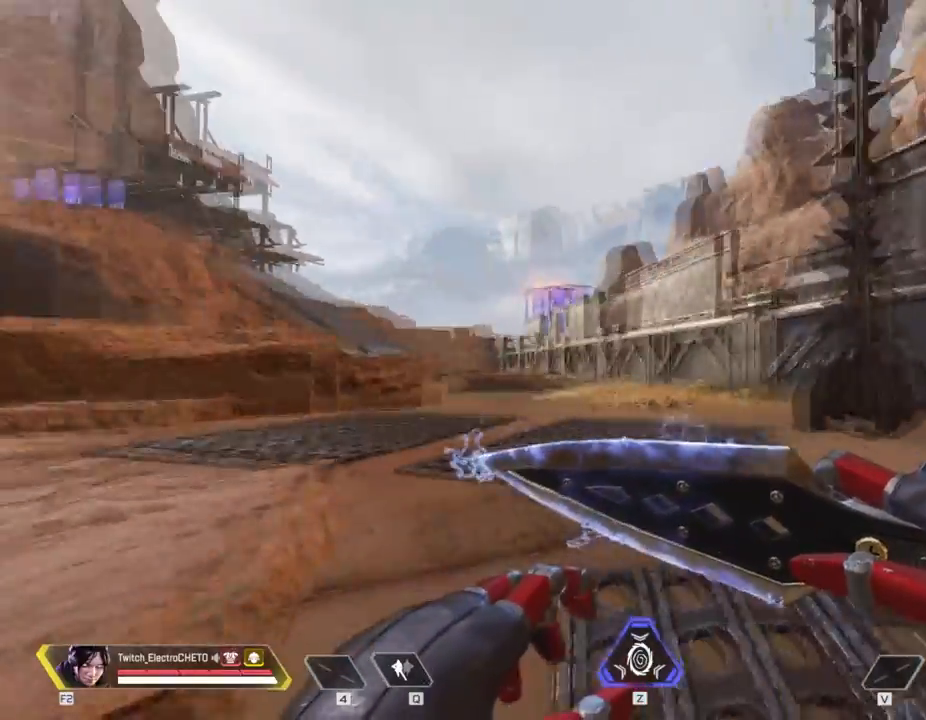
{"keys": [], "mouse": [], "events": []}
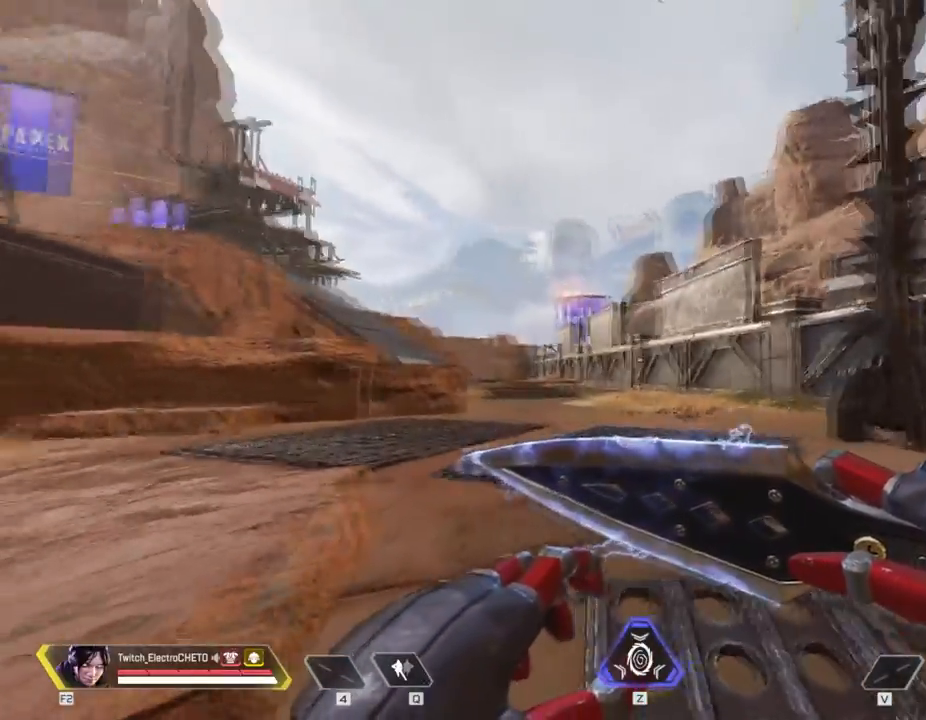
{"keys": [], "mouse": [], "events": []}
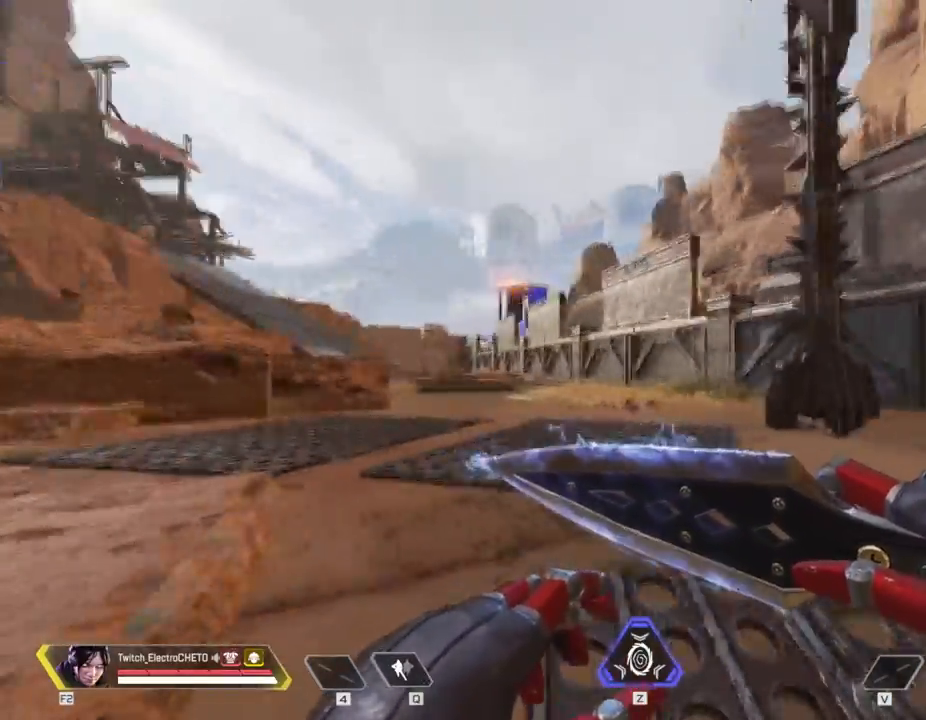
{"keys": [], "mouse": [], "events": []}
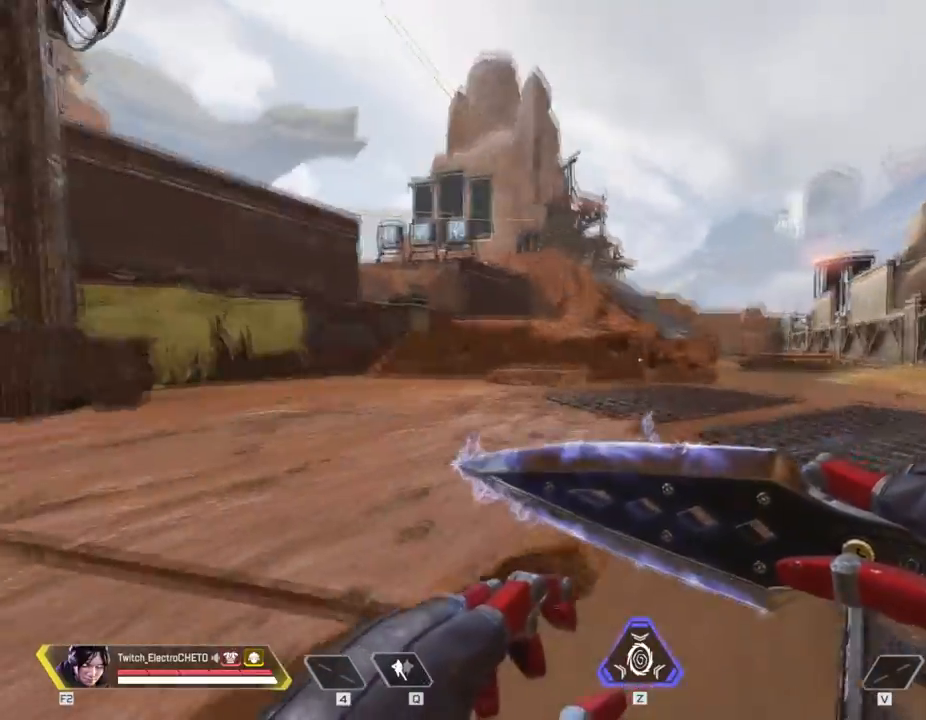
{"keys": [], "mouse": [], "events": []}
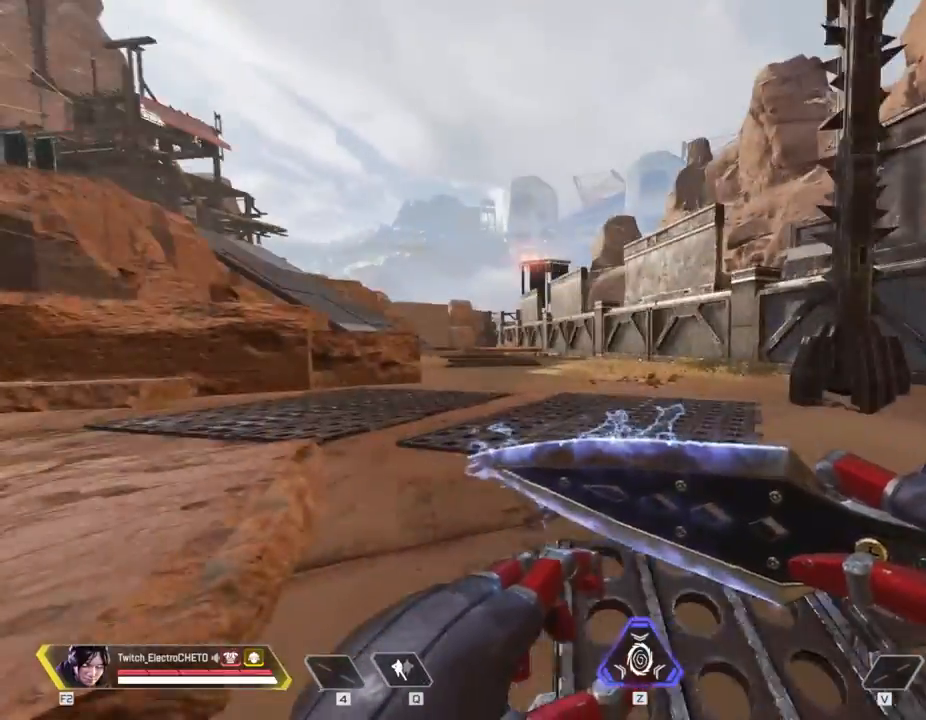
{"keys": ["w"], "mouse": [], "events": [[83, "w", "down"]]}
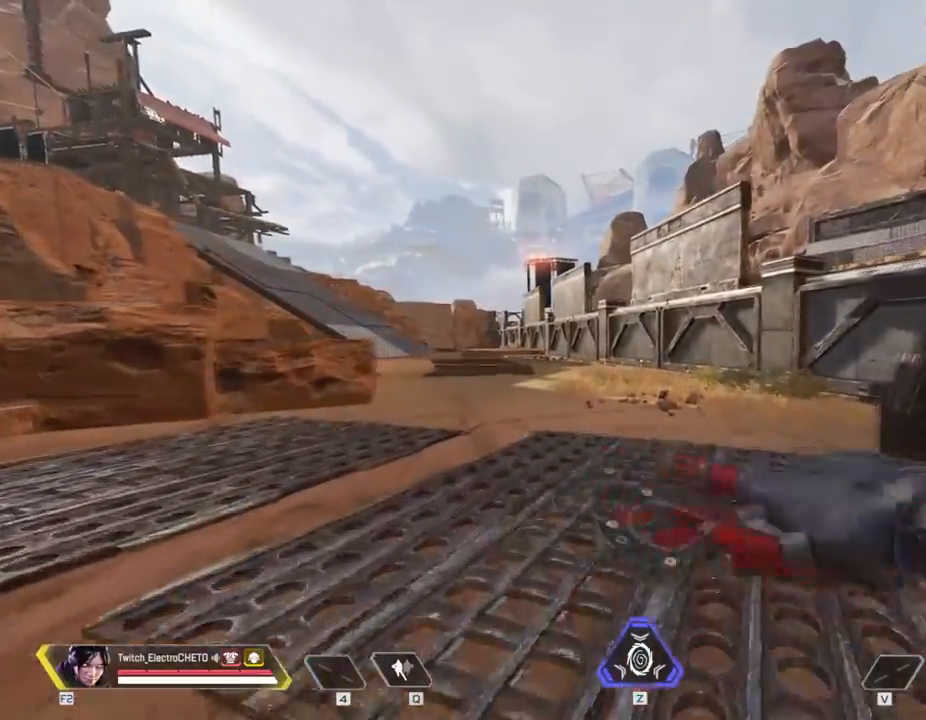
{"keys": ["w"], "mouse": [], "events": []}
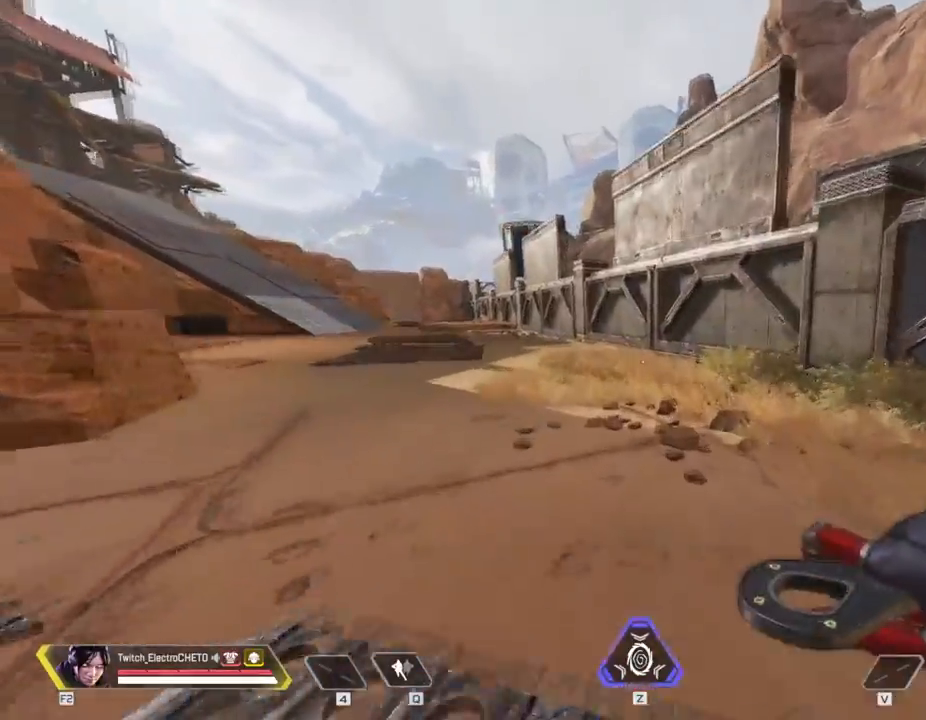
{"keys": ["shift", "w"], "mouse": [], "events": [[250, "shift", "down"]]}
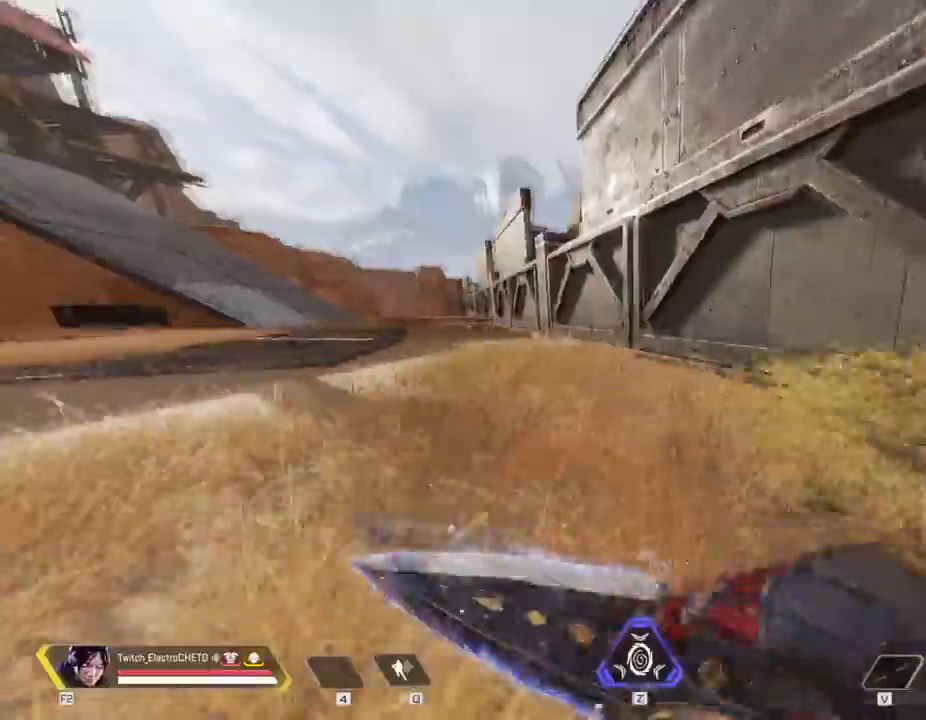
{"keys": [], "mouse": [], "events": [[34, "space", "down"], [84, "w", "up"], [117, "shift", "up"], [167, "space", "up"]]}
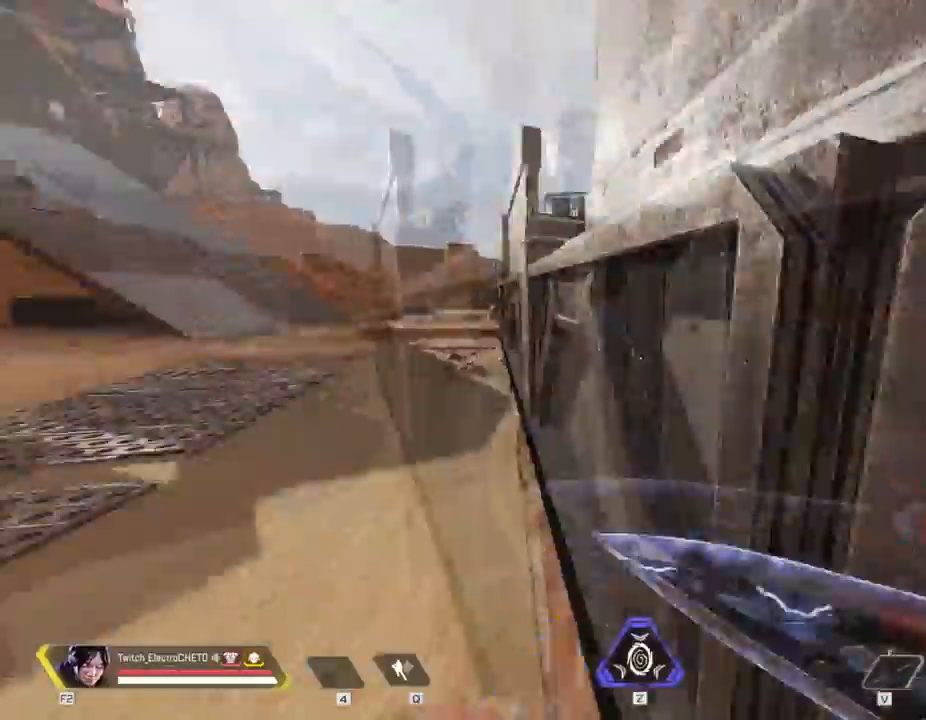
{"keys": ["a", "w"], "mouse": [], "events": [[50, "a", "down"], [83, "mouse_wheel", "down"], [233, "mouse_wheel", "up"], [367, "w", "down"]]}
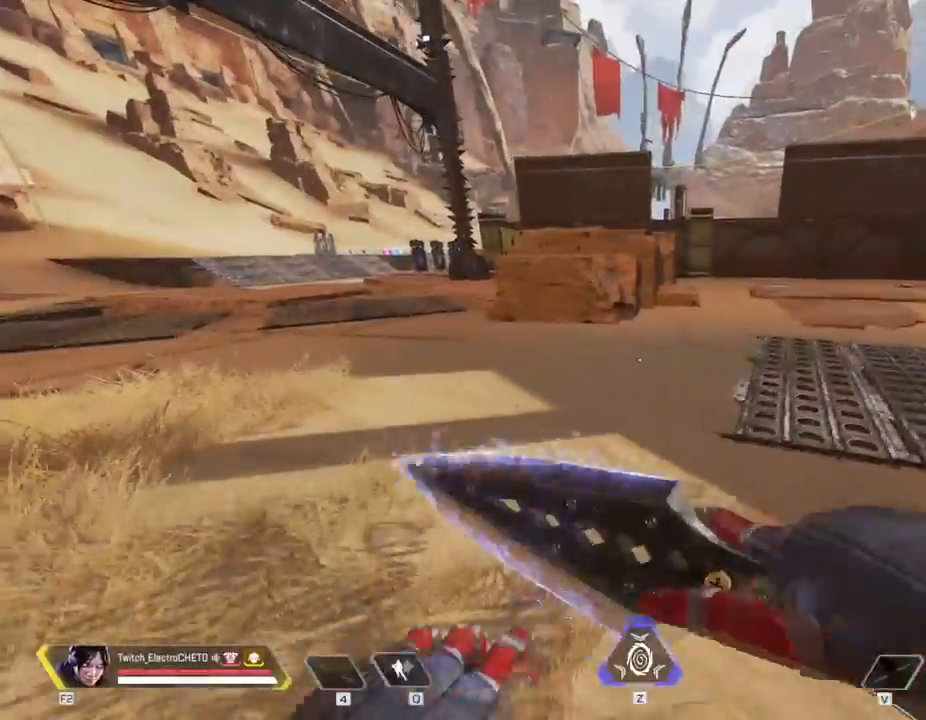
{"keys": ["w"], "mouse": [], "events": [[17, "a", "up"]]}
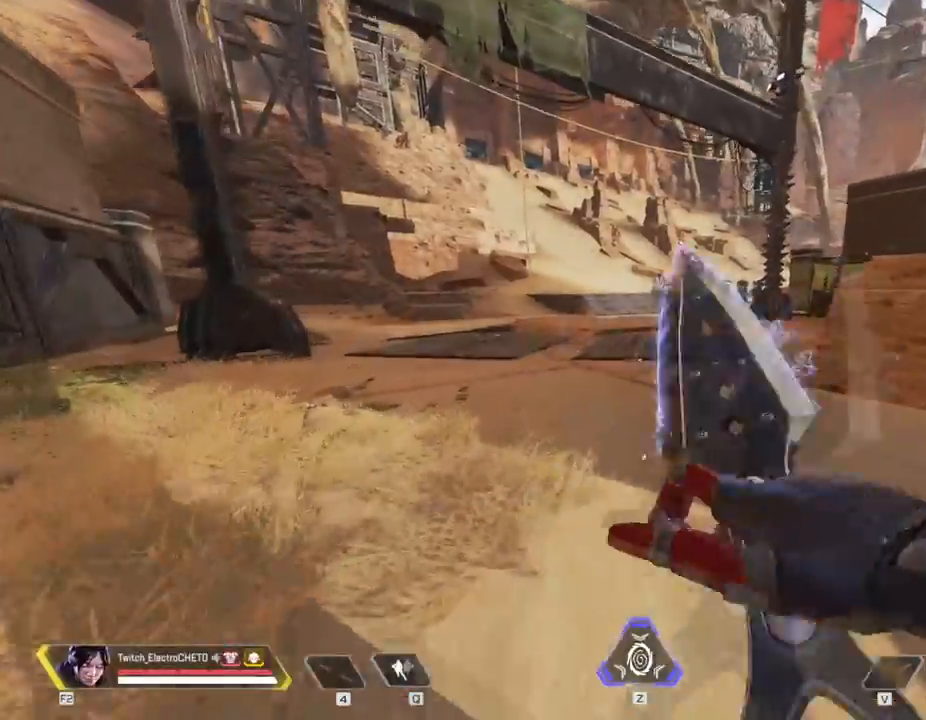
{"keys": ["shift", "w"], "mouse": [], "events": [[450, "shift", "down"]]}
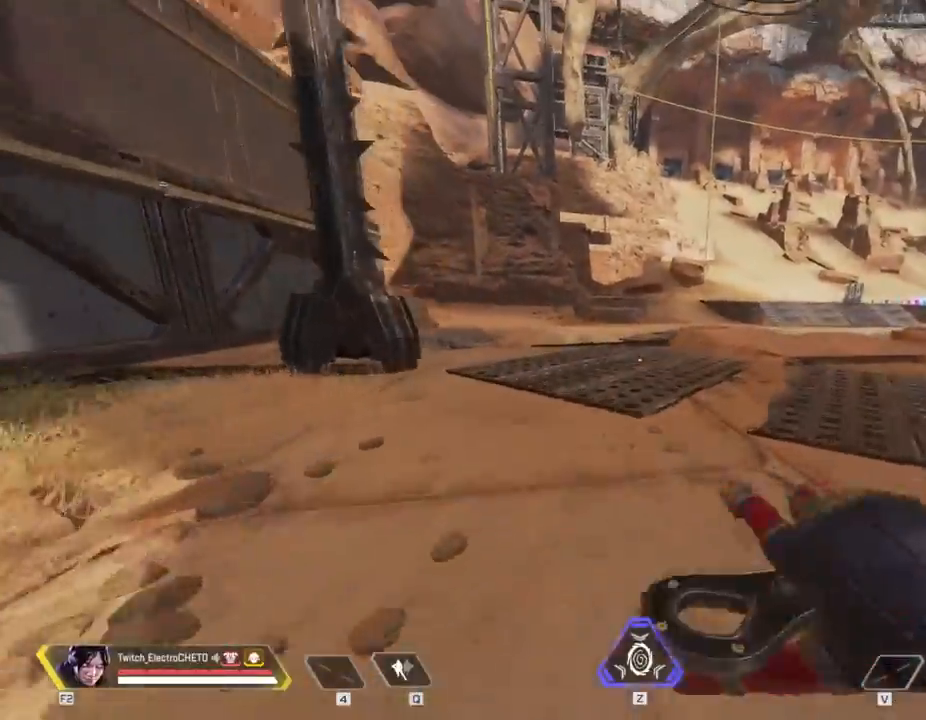
{"keys": ["d"], "mouse": [], "events": [[184, "space", "down"], [284, "shift", "up"], [334, "space", "up"], [334, "w", "up"], [417, "d", "down"]]}
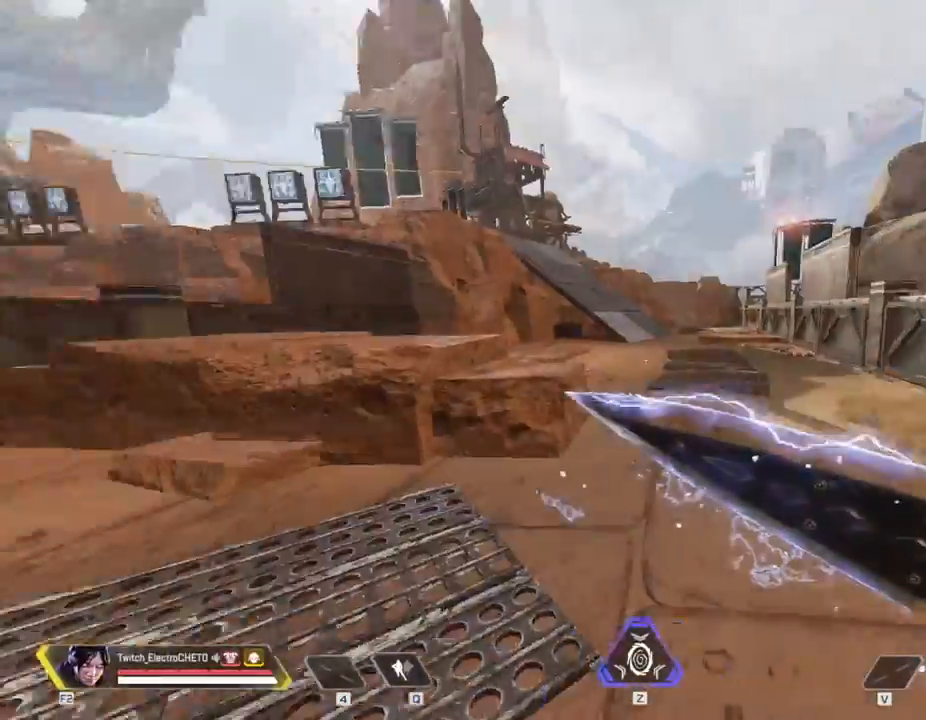
{"keys": ["w"], "mouse": [], "events": [[67, "w", "down"], [150, "d", "up"]]}
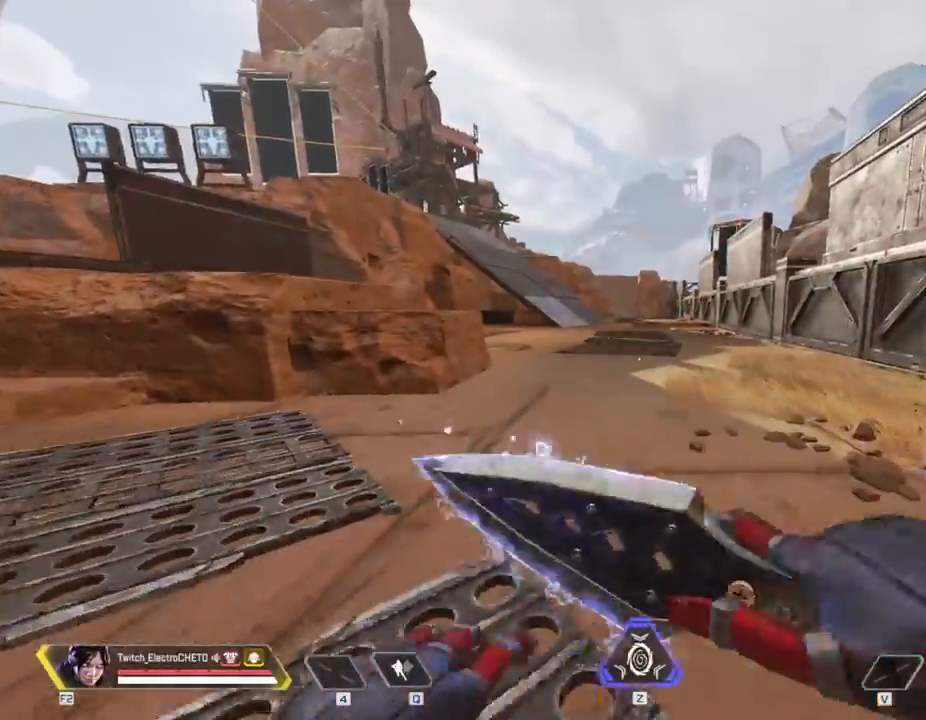
{"keys": ["w"], "mouse": [], "events": []}
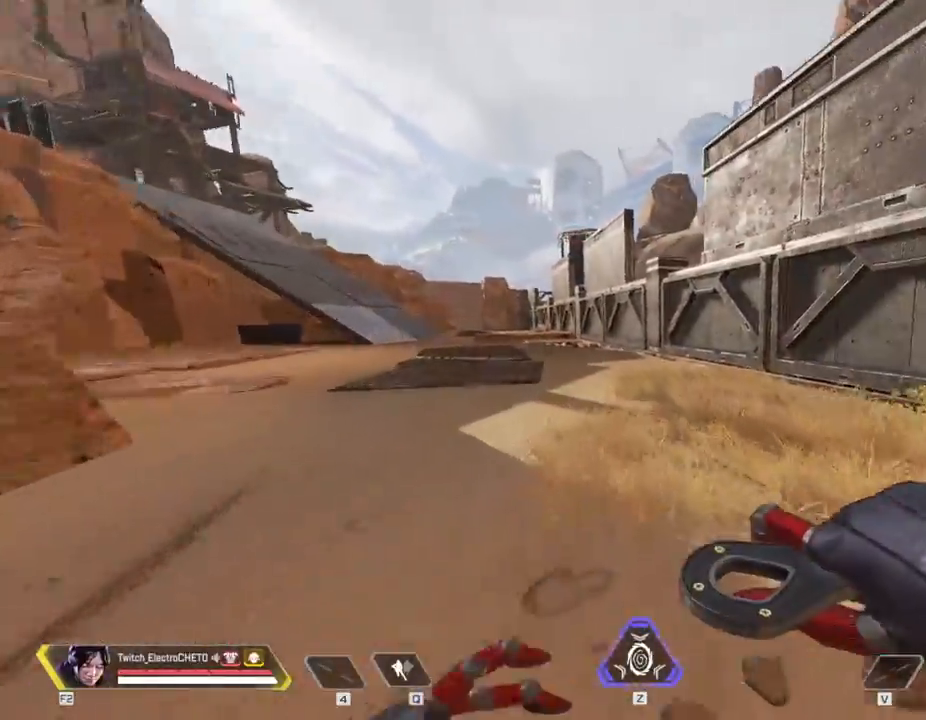
{"keys": ["w"], "mouse": [], "events": []}
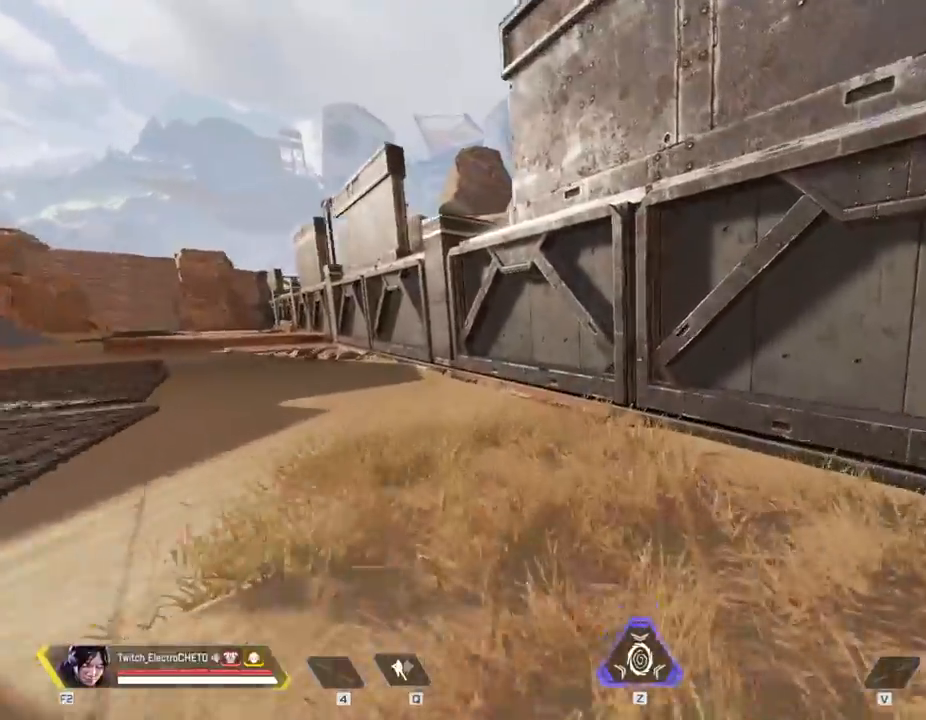
{"keys": [], "mouse": [], "events": [[251, "w", "up"]]}
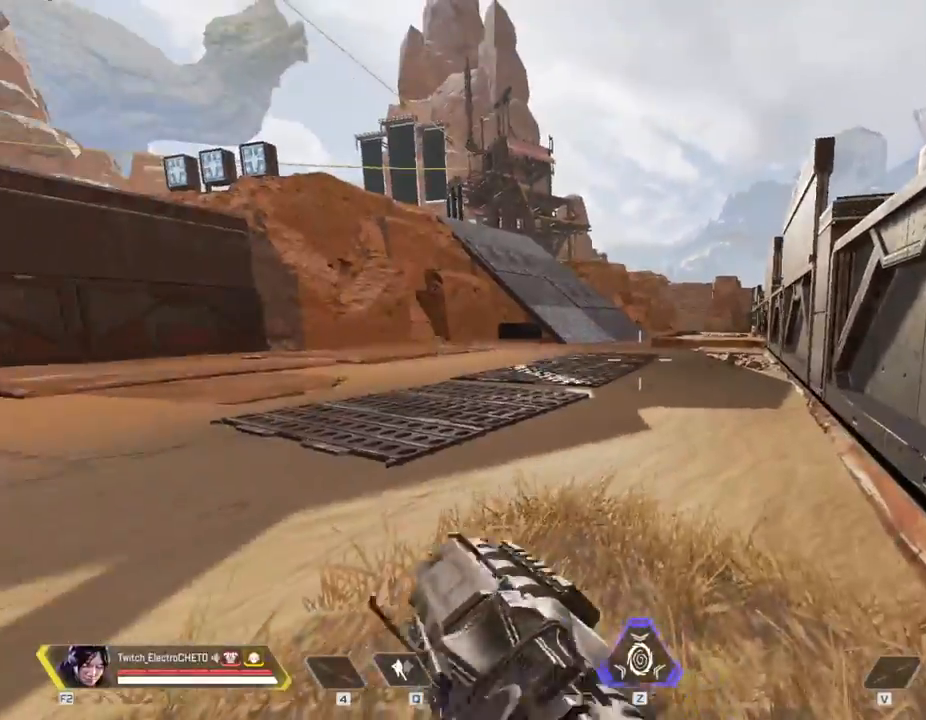
{"keys": ["shift"], "mouse": [], "events": [[33, "w", "down"], [217, "shift", "down"], [217, "w", "up"]]}
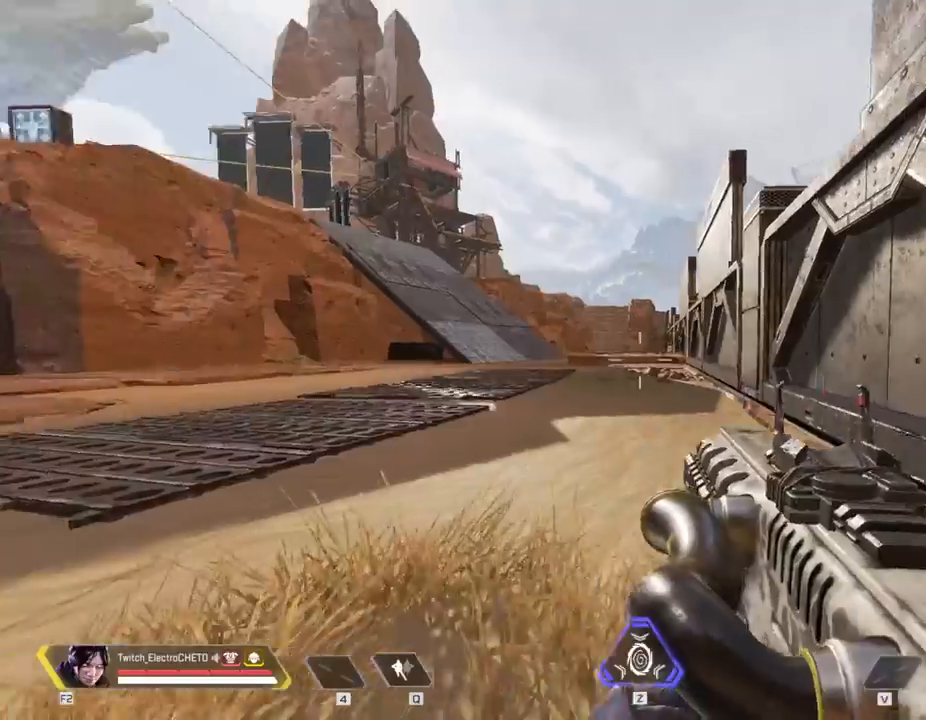
{"keys": ["shift"], "mouse": [], "events": []}
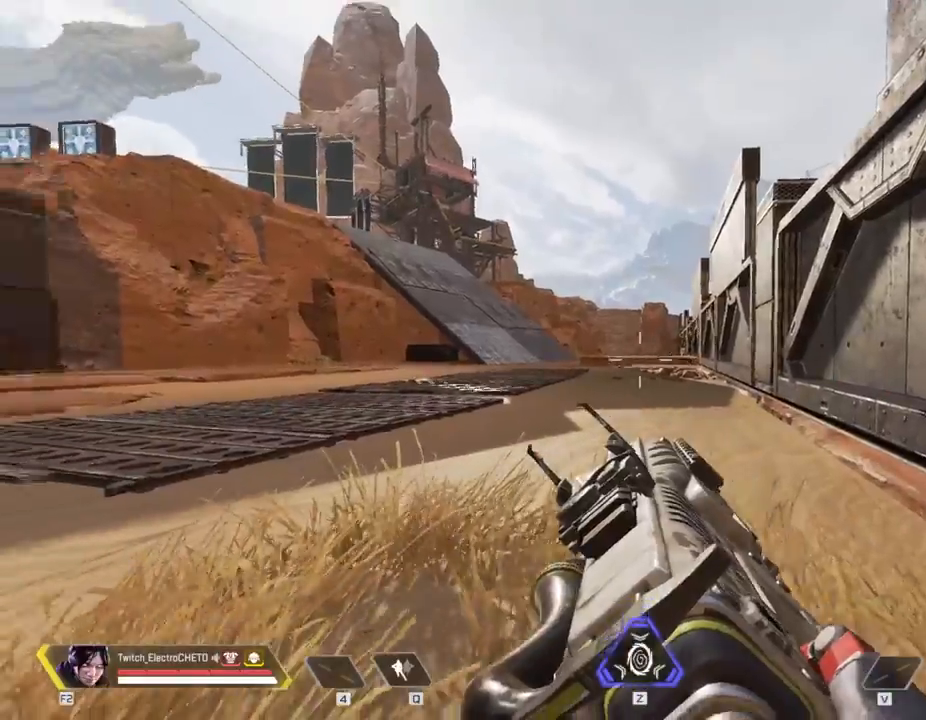
{"keys": ["shift"], "mouse": [], "events": []}
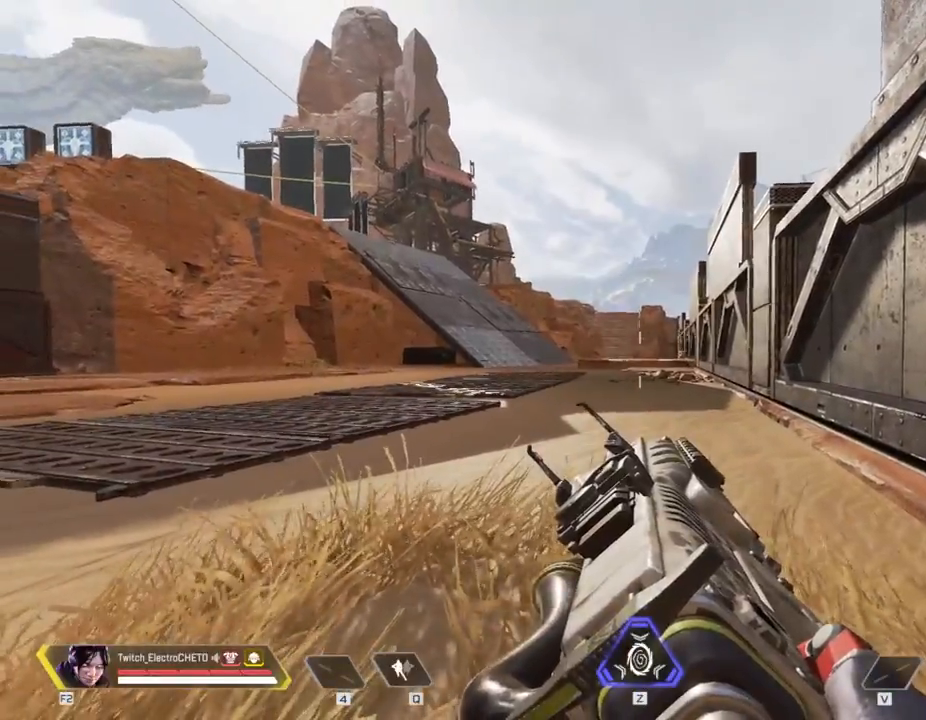
{"keys": ["shift"], "mouse": [], "events": []}
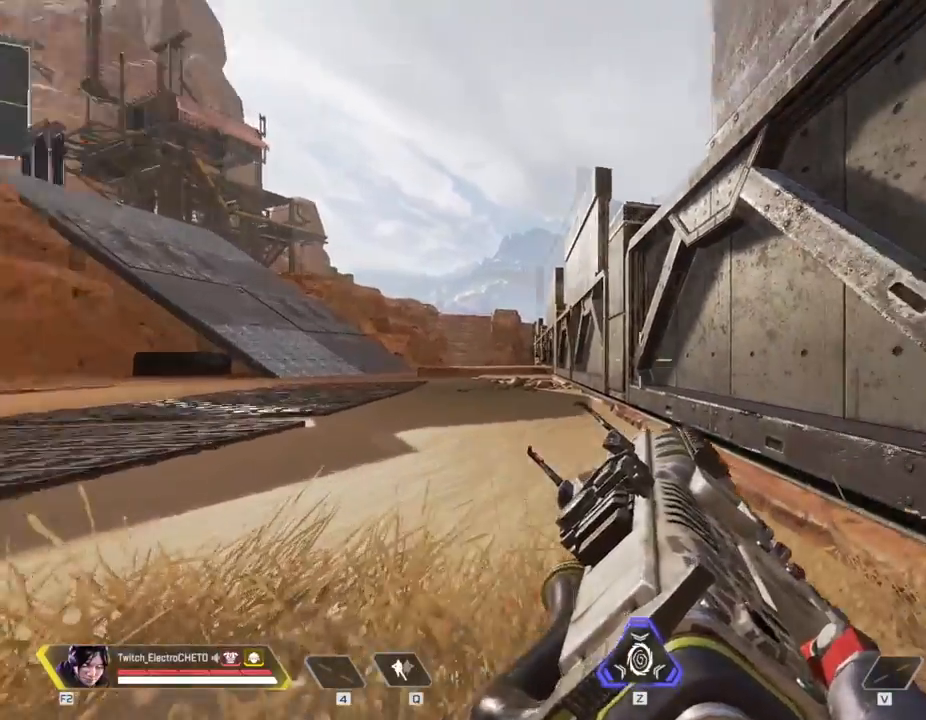
{"keys": [], "mouse": [], "events": [[50, "shift", "up"]]}
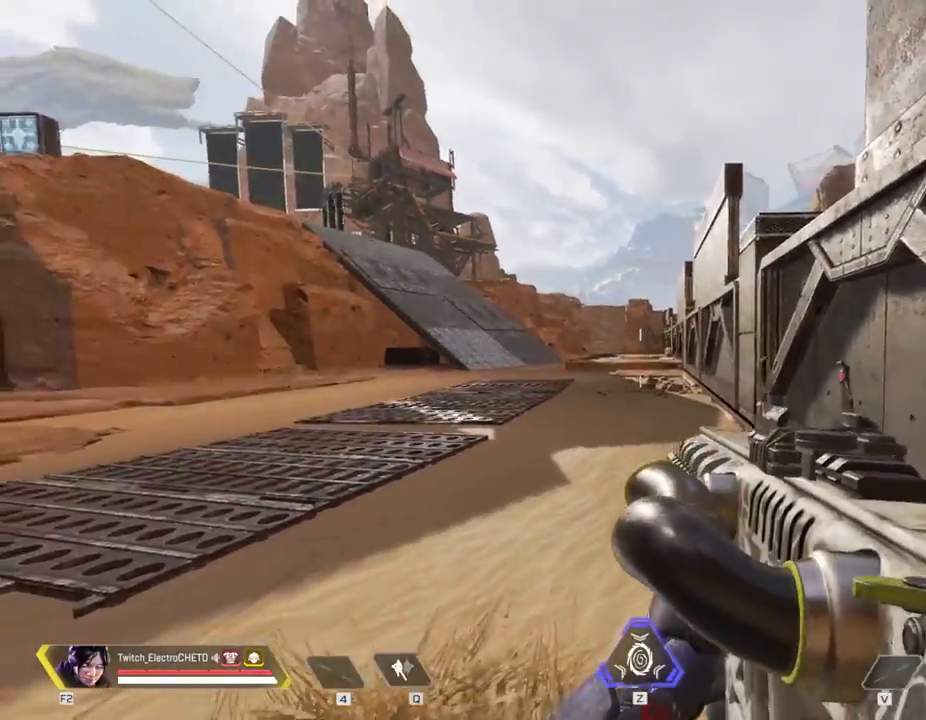
{"keys": [], "mouse": [], "events": []}
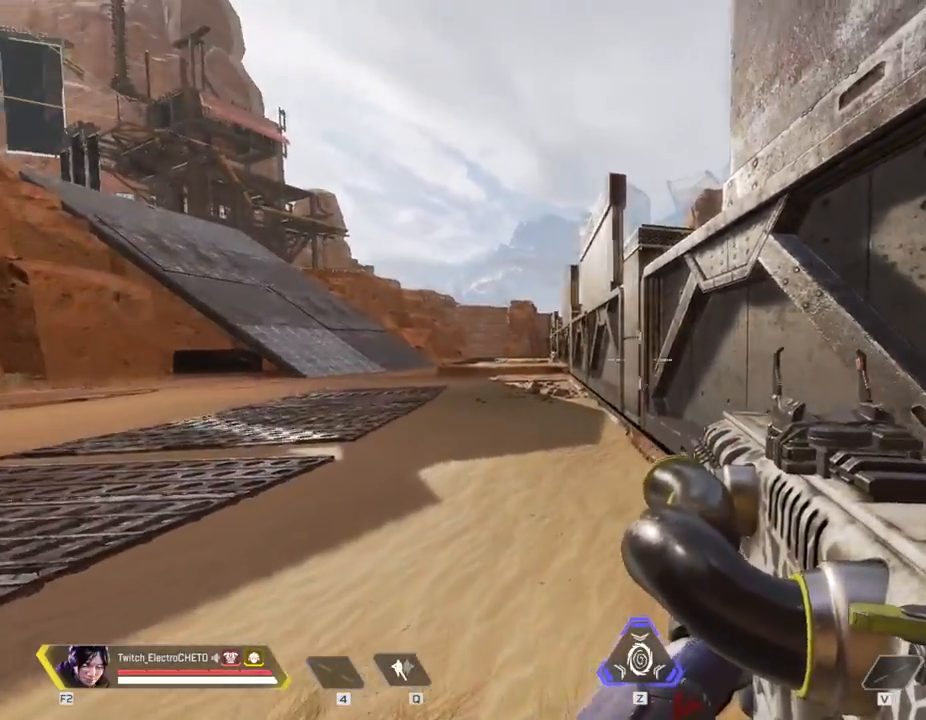
{"keys": [], "mouse": [], "events": []}
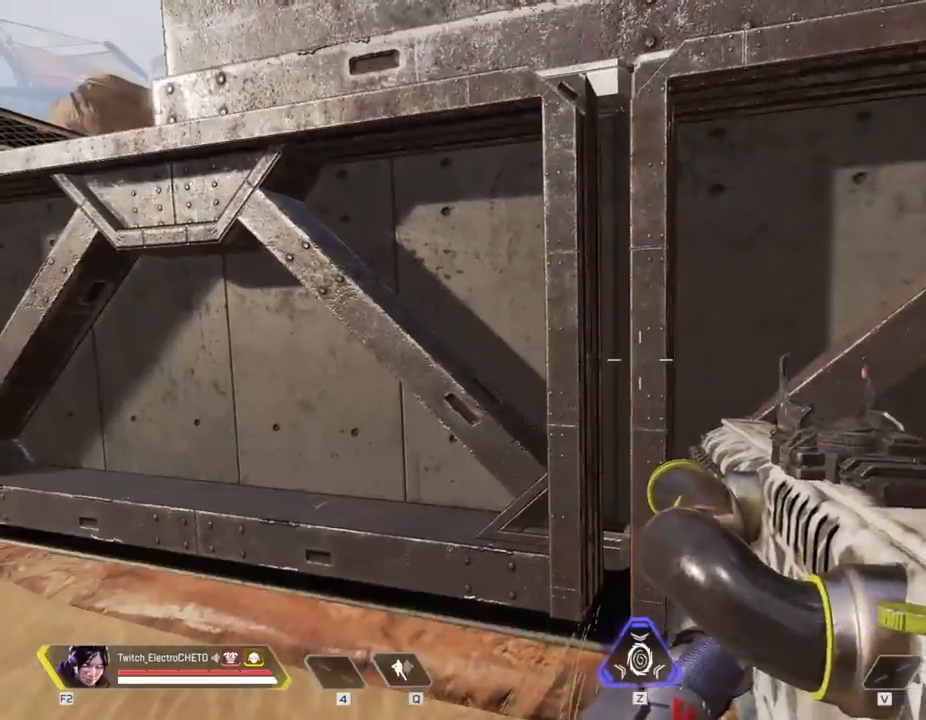
{"keys": [], "mouse": [], "events": [[34, "w", "down"], [117, "space", "down"], [234, "space", "up"], [284, "w", "up"]]}
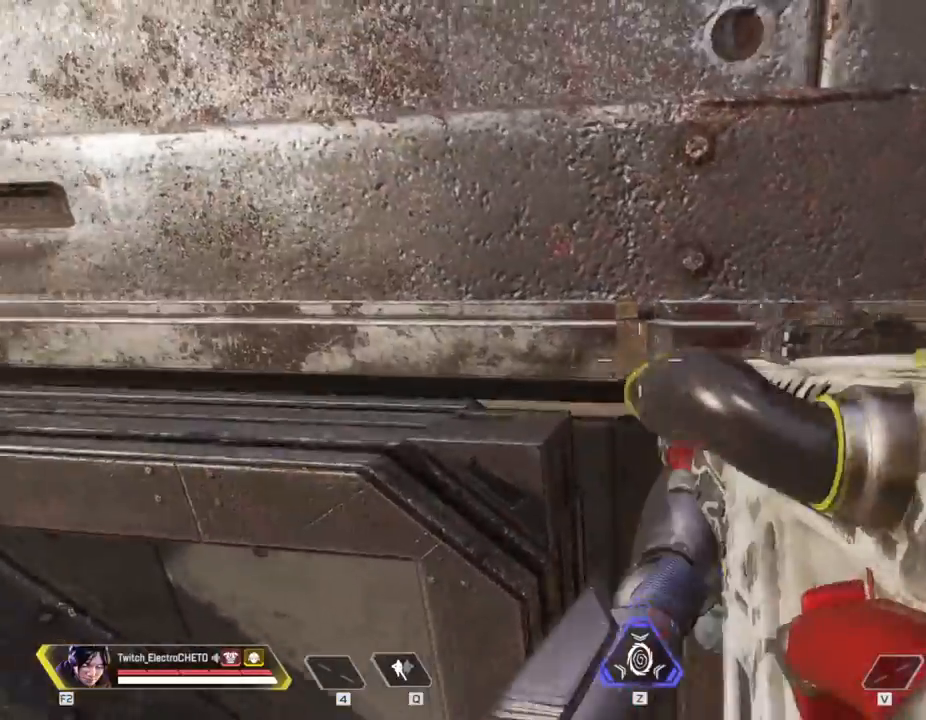
{"keys": ["s"], "mouse": [], "events": [[467, "s", "down"]]}
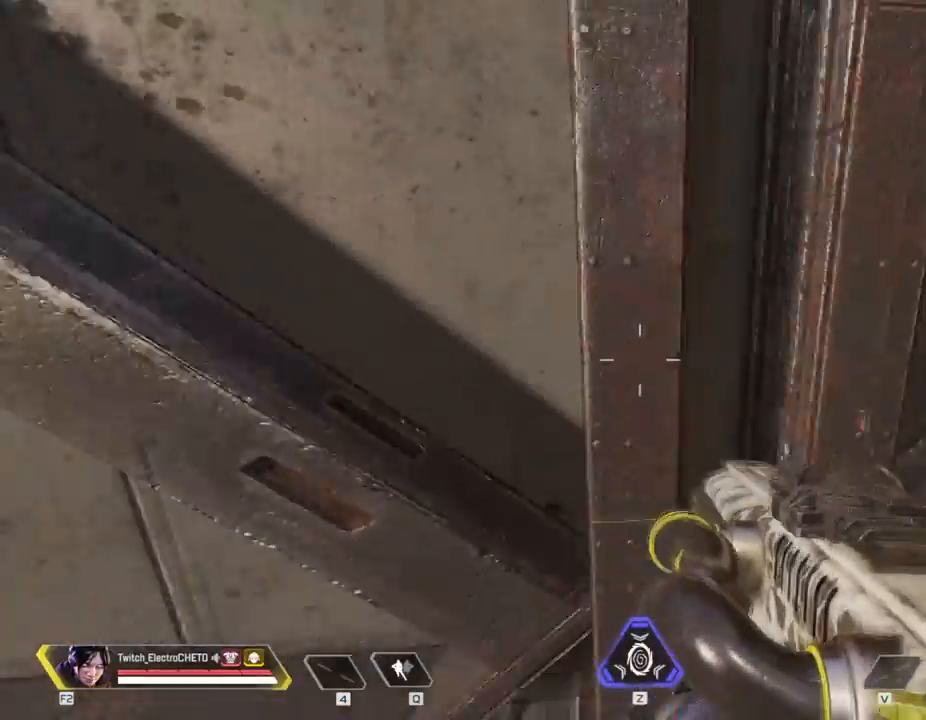
{"keys": ["w"], "mouse": [], "events": [[134, "s", "up"], [201, "w", "down"], [351, "space", "down"], [451, "space", "up"]]}